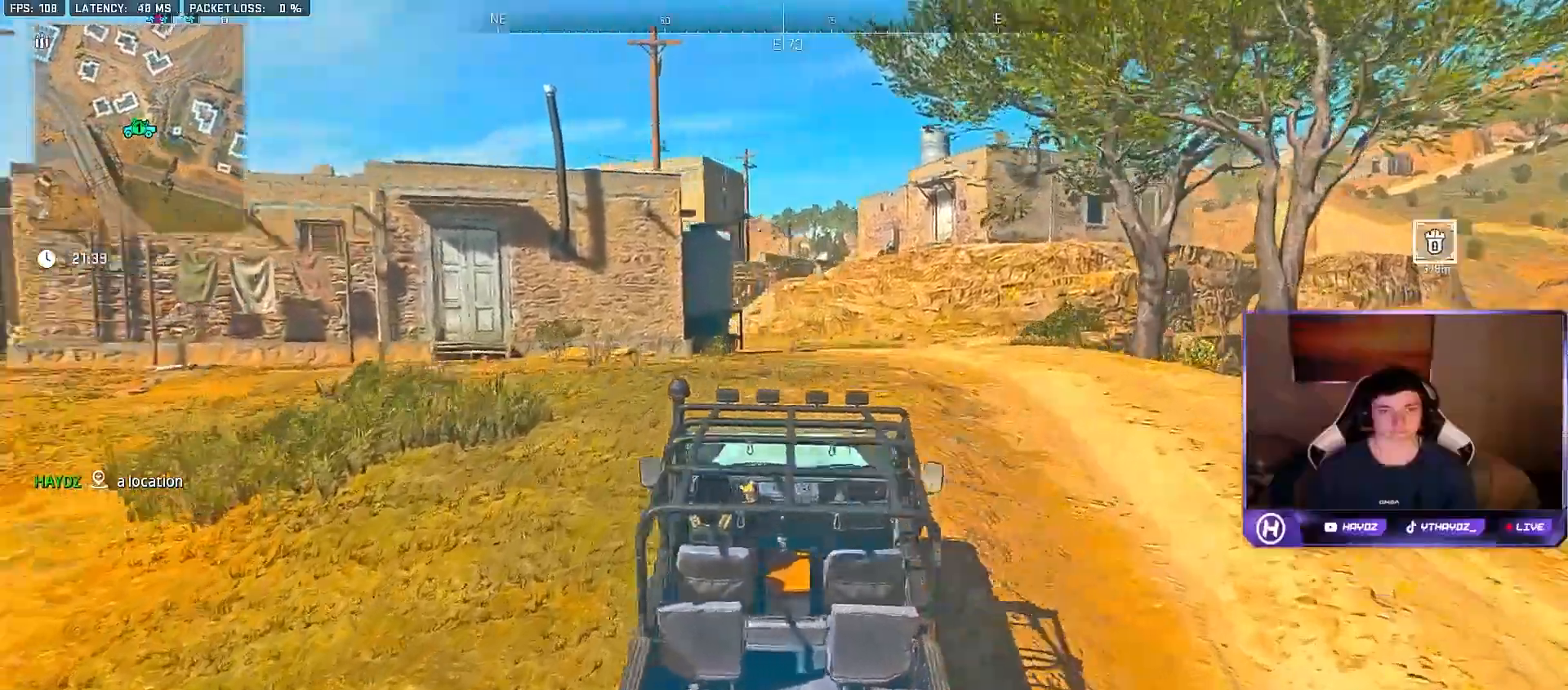
Gameplay with a controller (Xbox layout); each line is a JSON object with the inputs held at the frame after it. "events" lists button and stick changes between this image and that frame as [ms after this image, input, new state], when the widget could be followed in between.
{"buttons": ["R2"], "left_stick": "up", "right_stick": "center", "events": [[67, "right_stick", "center"]]}
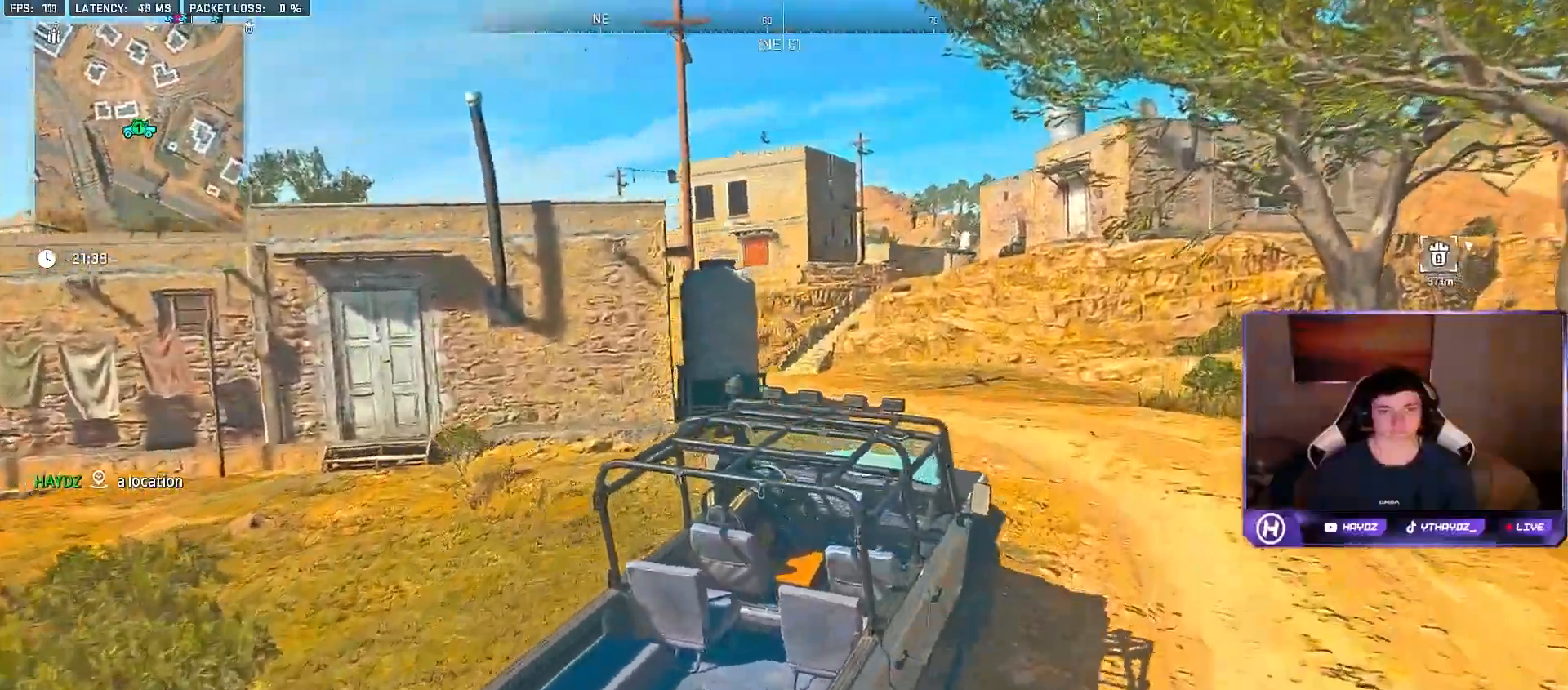
{"buttons": ["R2"], "left_stick": "up-left", "right_stick": "left", "events": [[50, "left_stick", "up-left"], [400, "right_stick", "left"]]}
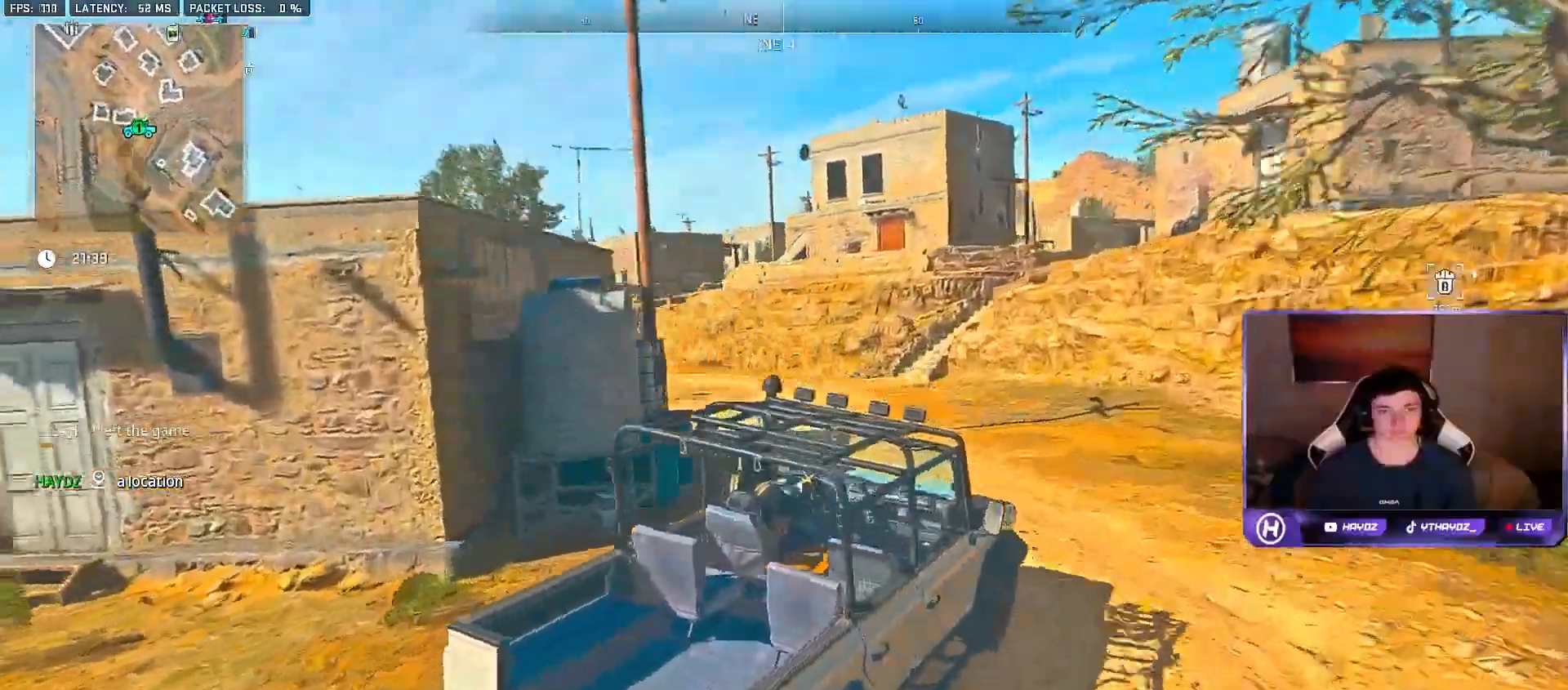
{"buttons": ["R2"], "left_stick": "up-left", "right_stick": "left", "events": [[67, "right_stick", "center"], [450, "right_stick", "left"]]}
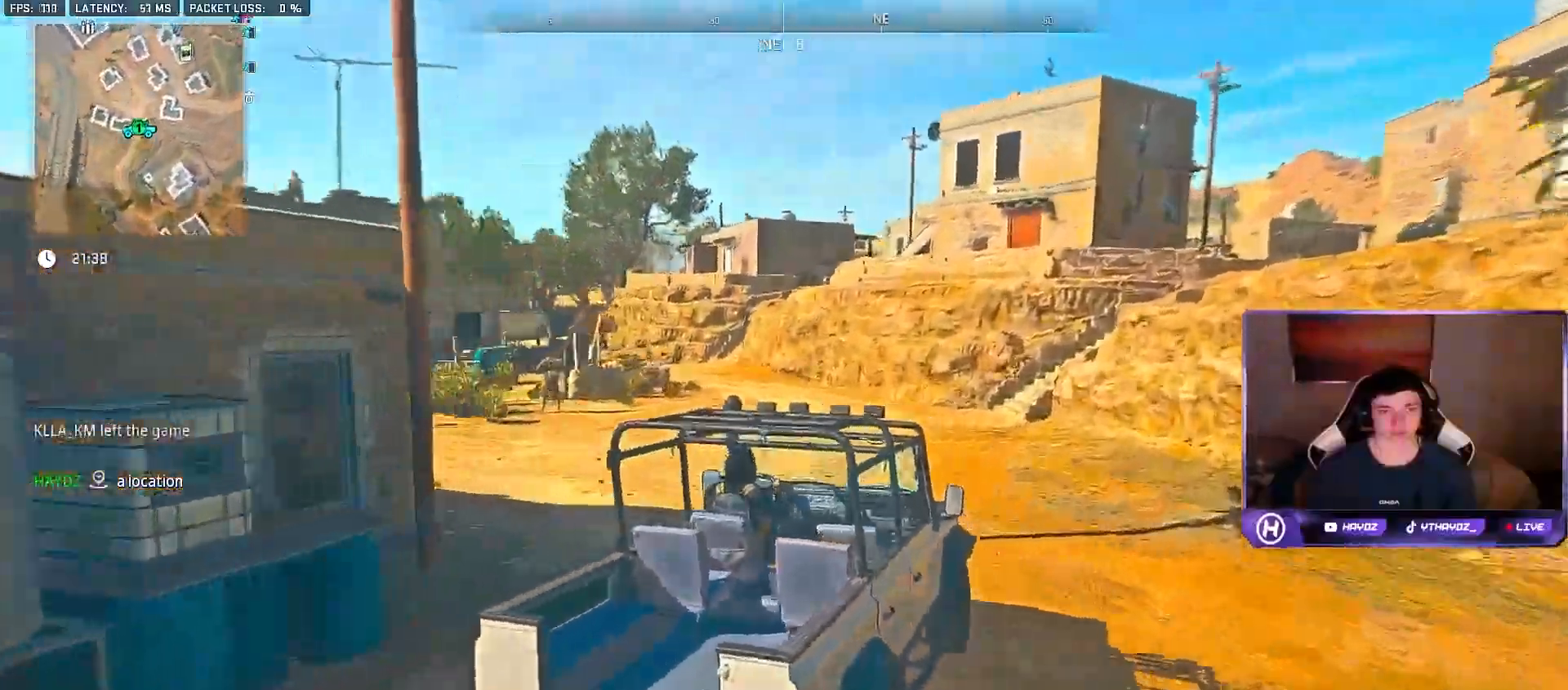
{"buttons": ["R2"], "left_stick": "up", "right_stick": "center", "events": [[133, "right_stick", "center"], [150, "left_stick", "up"]]}
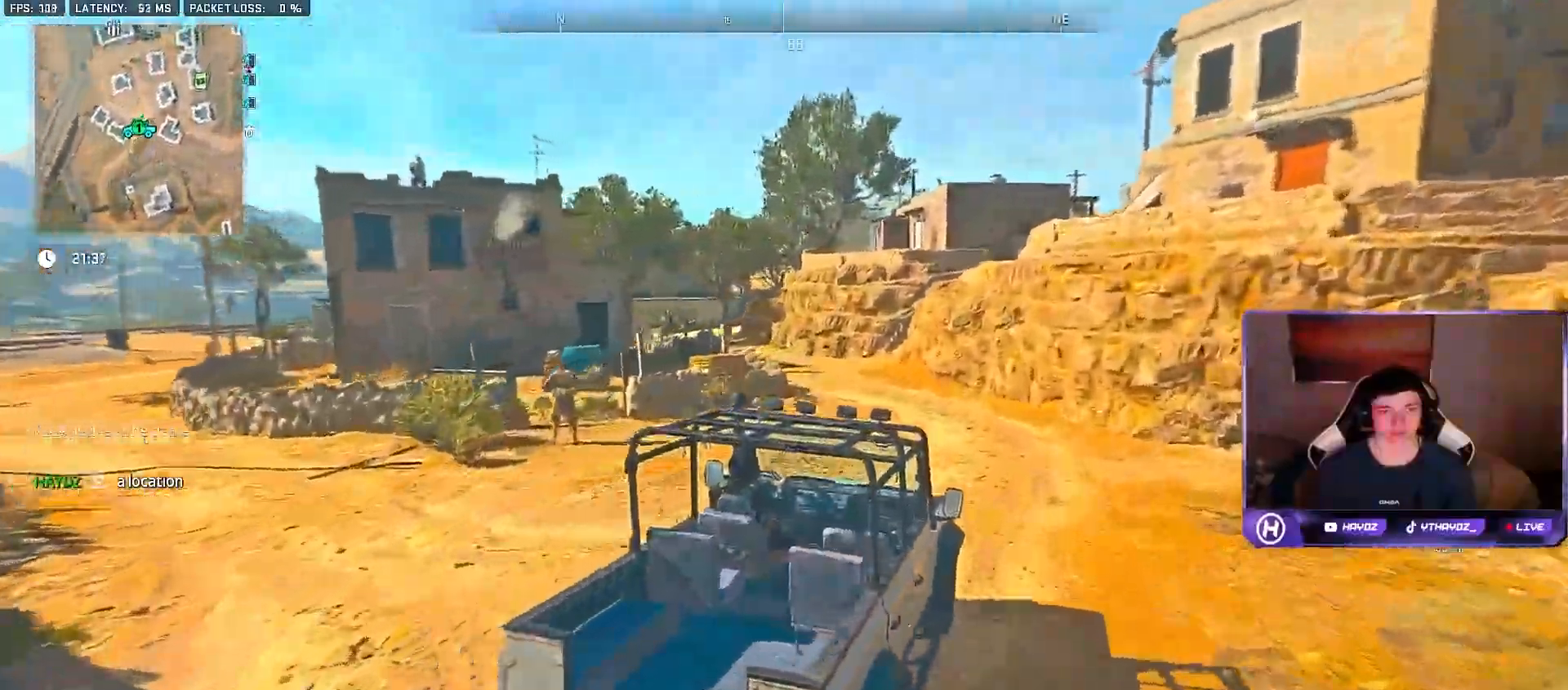
{"buttons": ["R2"], "left_stick": "up", "right_stick": "center", "events": []}
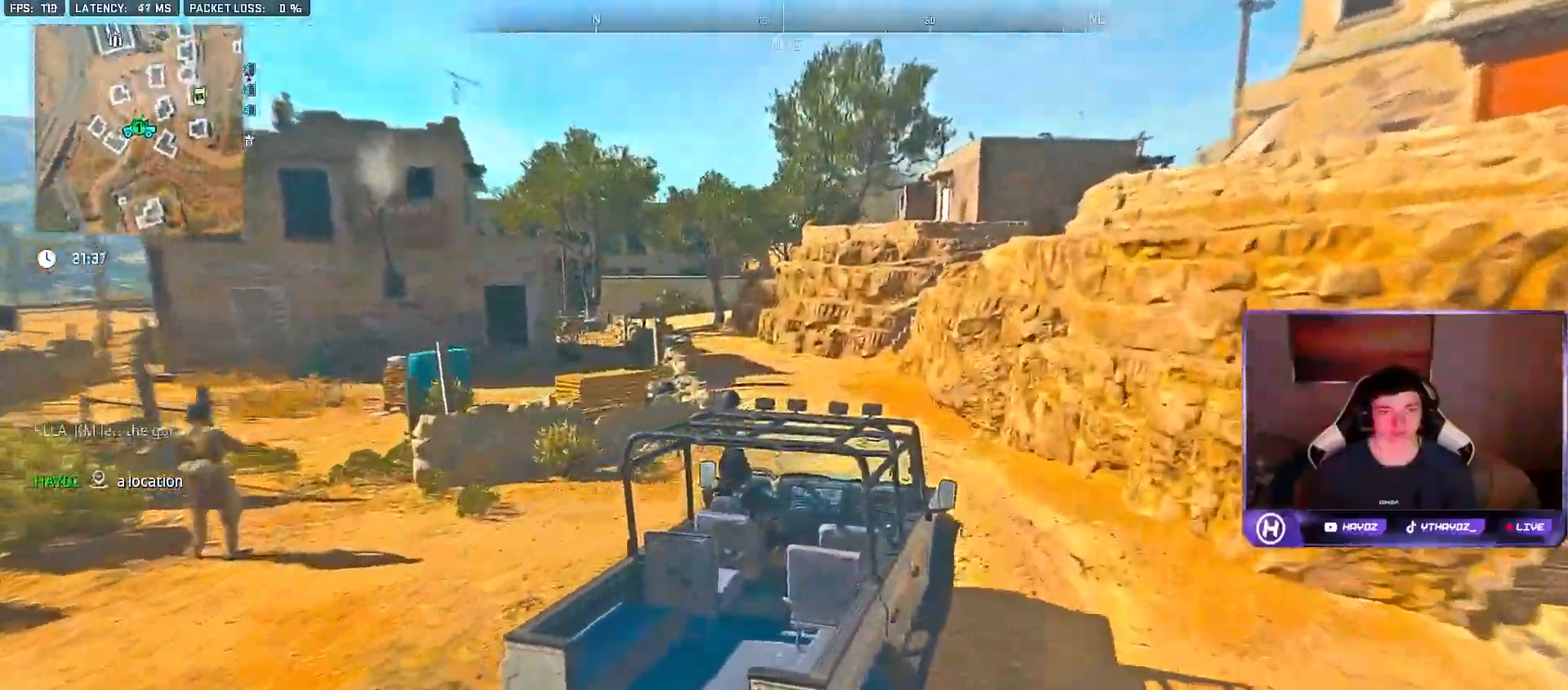
{"buttons": ["R2"], "left_stick": "up-left", "right_stick": "center", "events": [[117, "left_stick", "up-left"]]}
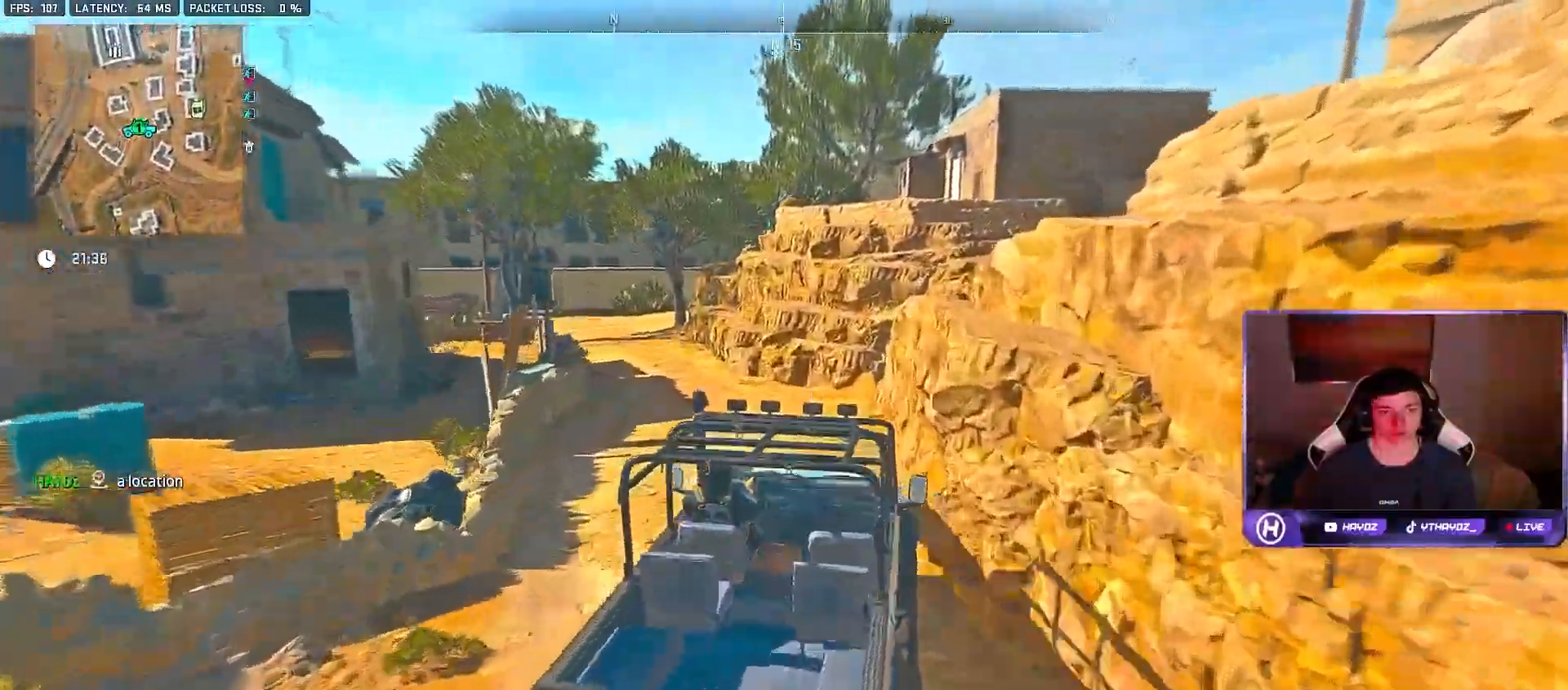
{"buttons": ["R2"], "left_stick": "up-right", "right_stick": "center", "events": [[117, "right_stick", "left"], [267, "right_stick", "center"], [367, "left_stick", "up-right"]]}
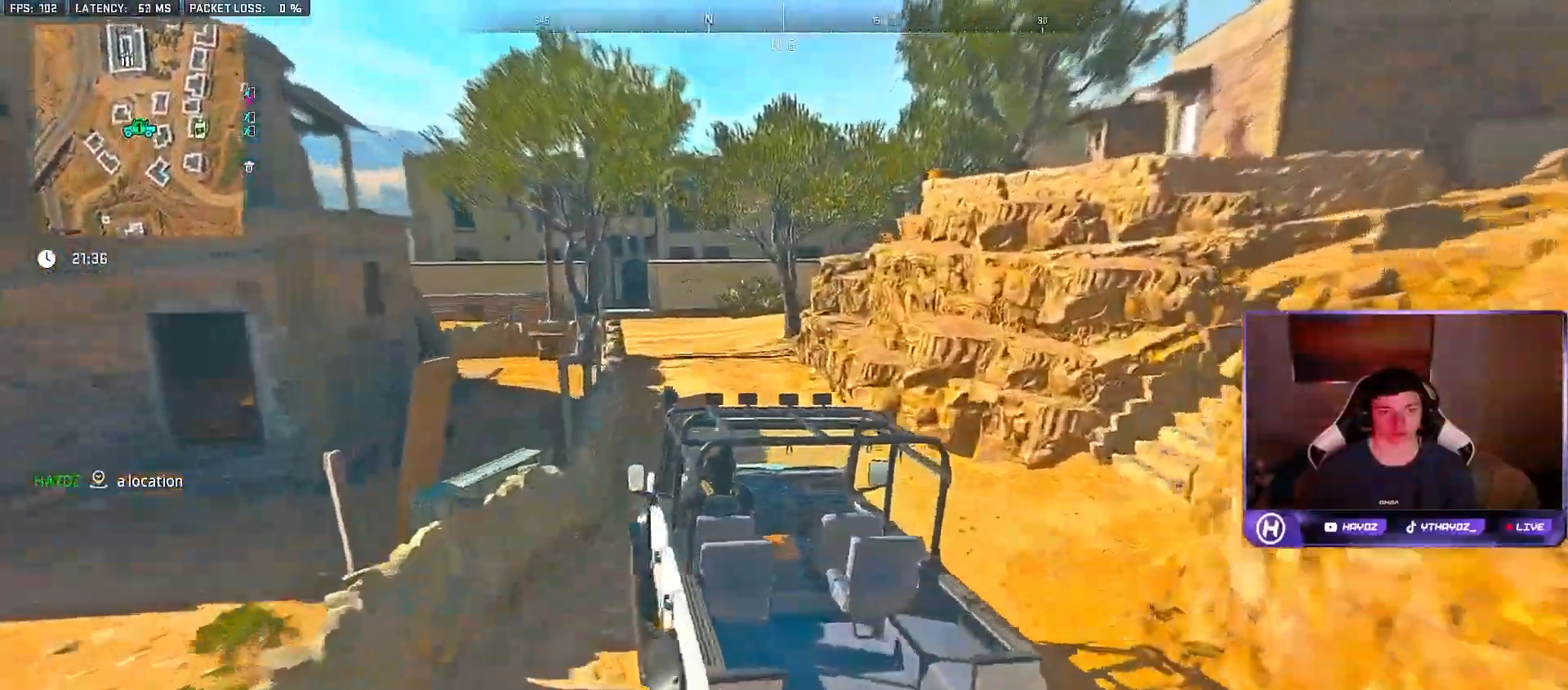
{"buttons": ["R2"], "left_stick": "up", "right_stick": "center", "events": [[33, "left_stick", "up"]]}
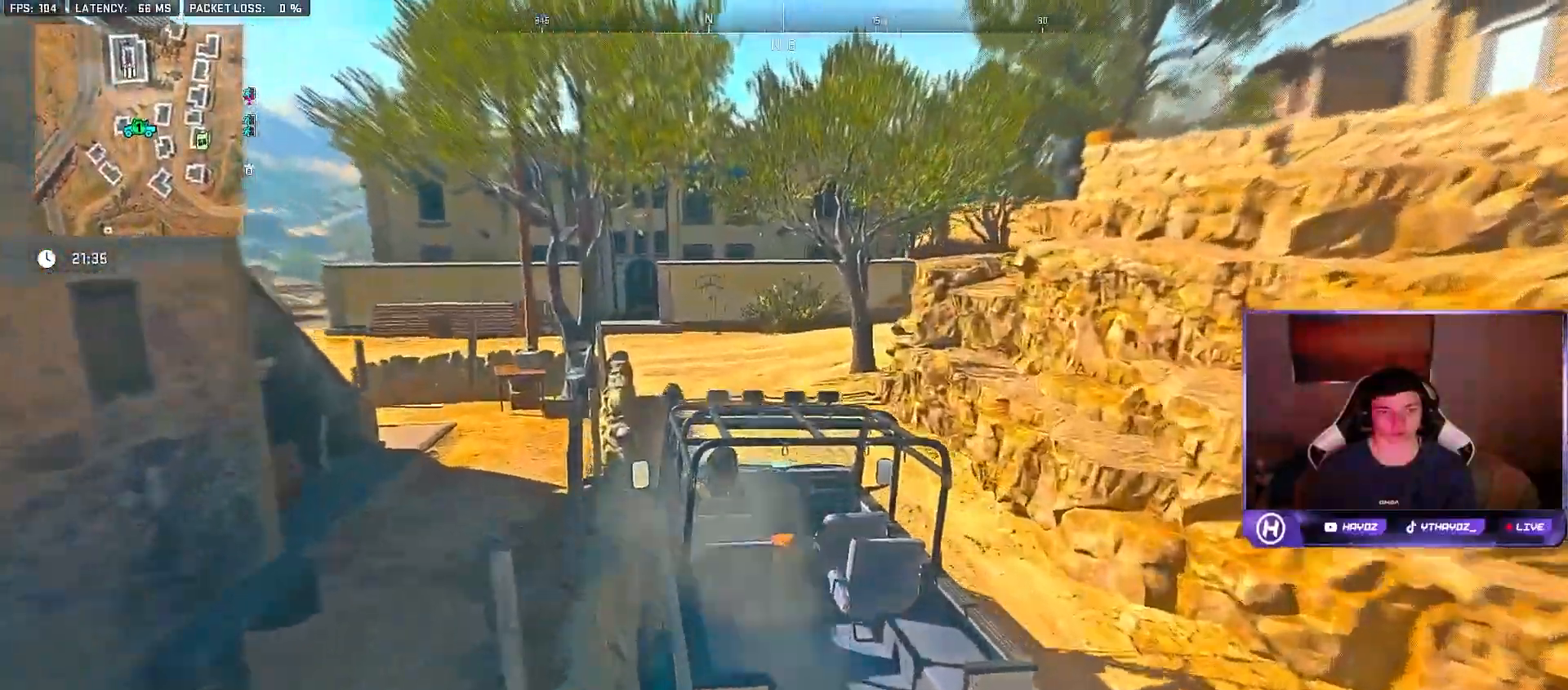
{"buttons": [], "left_stick": "up-right", "right_stick": "center", "events": [[317, "R2", "up"], [367, "left_stick", "up-right"]]}
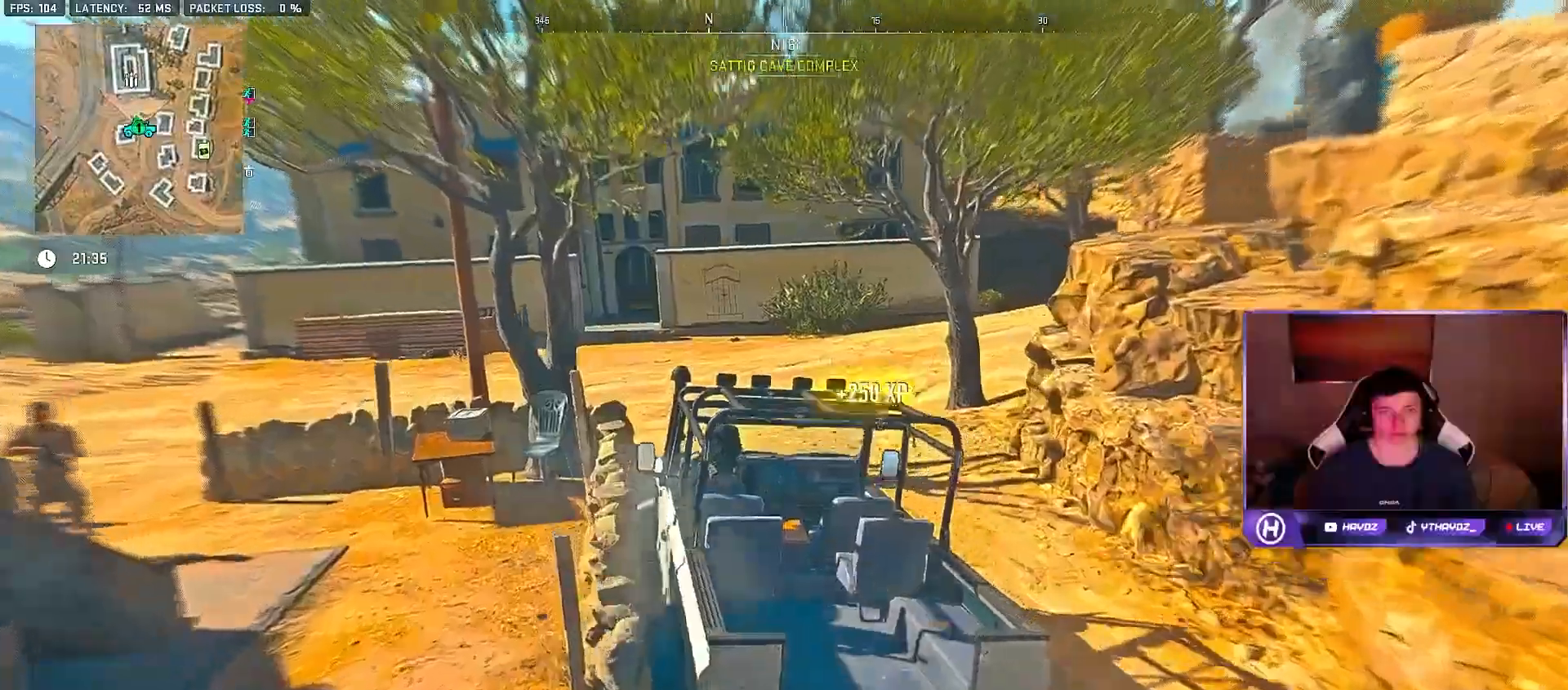
{"buttons": ["R2"], "left_stick": "up-right", "right_stick": "right", "events": [[250, "R2", "down"], [467, "right_stick", "right"]]}
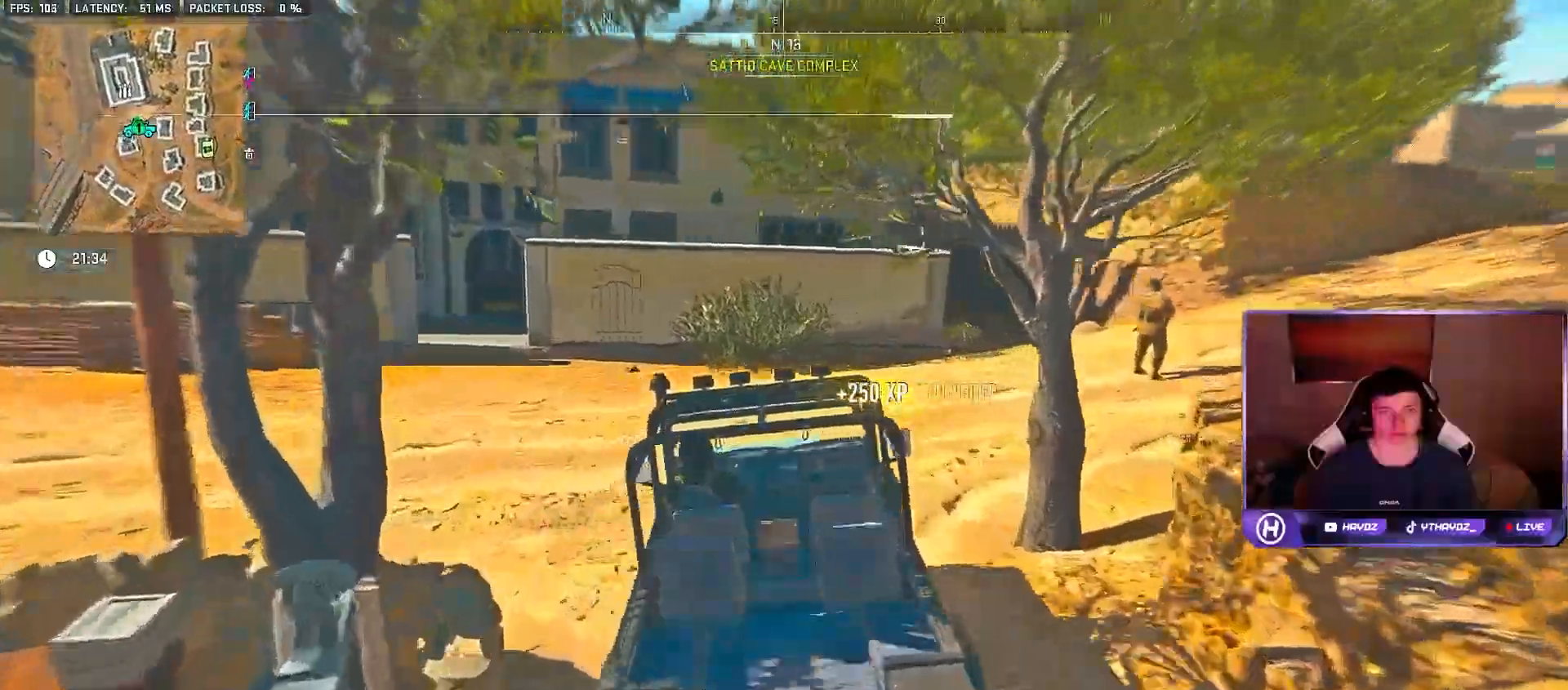
{"buttons": ["R2"], "left_stick": "up-right", "right_stick": "right", "events": []}
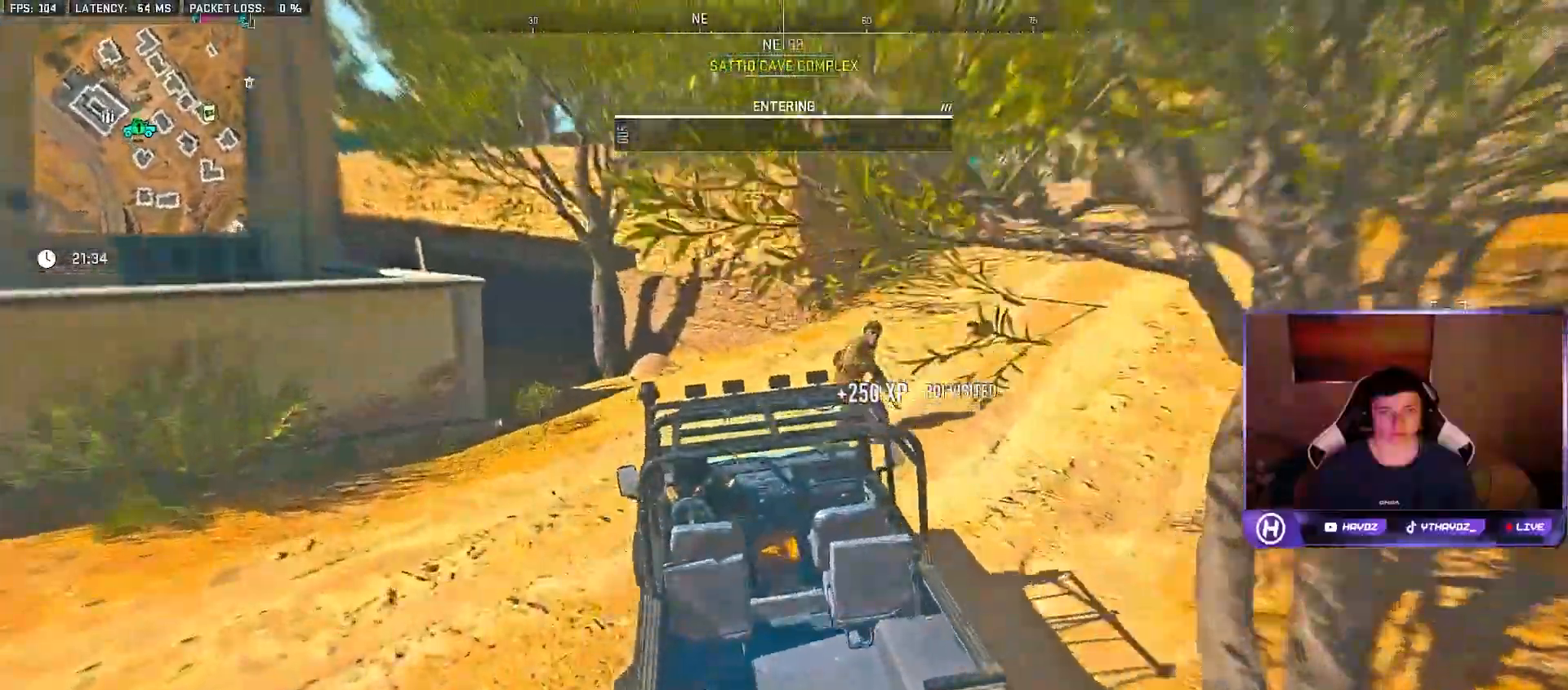
{"buttons": ["R2"], "left_stick": "up-right", "right_stick": "right", "events": [[50, "right_stick", "center"], [117, "left_stick", "up"], [283, "right_stick", "right"], [300, "left_stick", "up-right"]]}
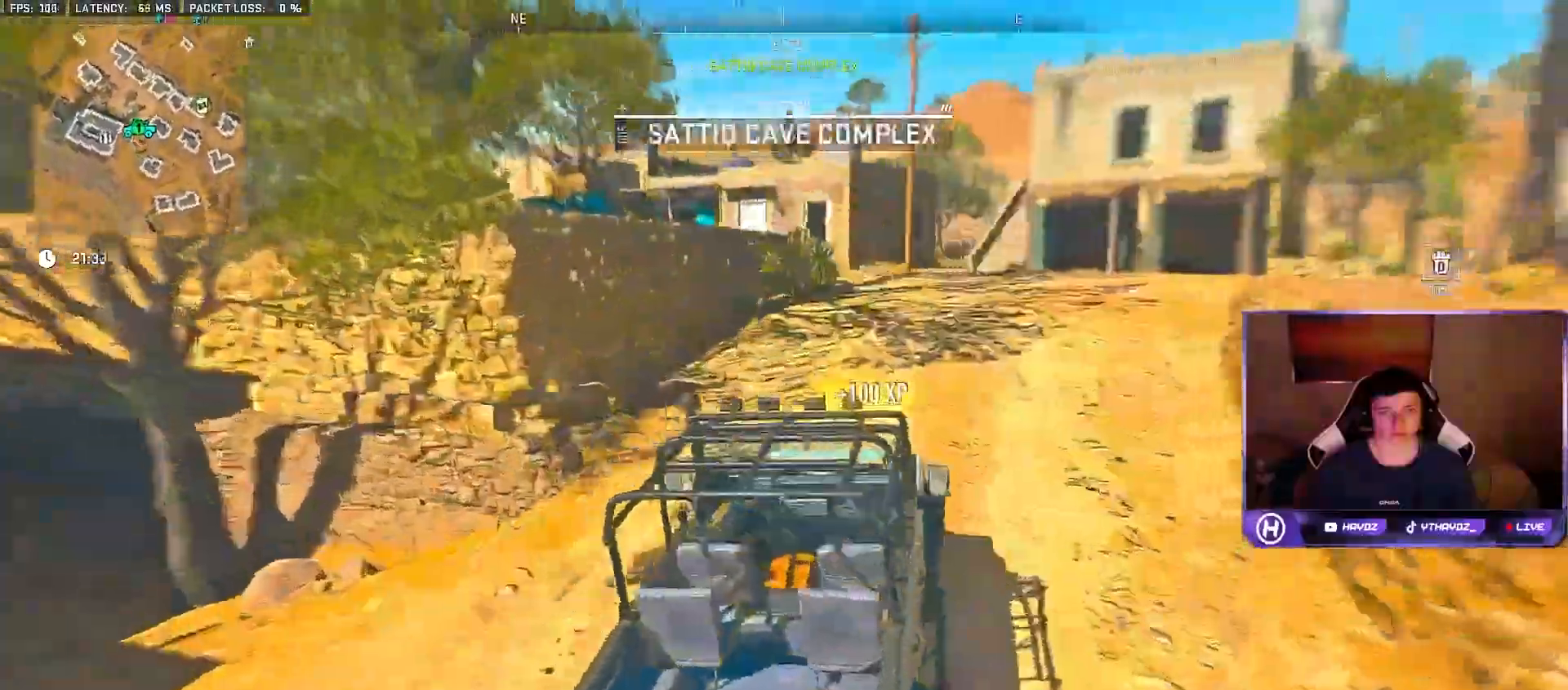
{"buttons": [], "left_stick": "up-left", "right_stick": "center", "events": [[133, "right_stick", "center"], [250, "right_stick", "right"], [300, "left_stick", "up"], [383, "right_stick", "center"], [450, "R2", "up"], [450, "left_stick", "up-left"]]}
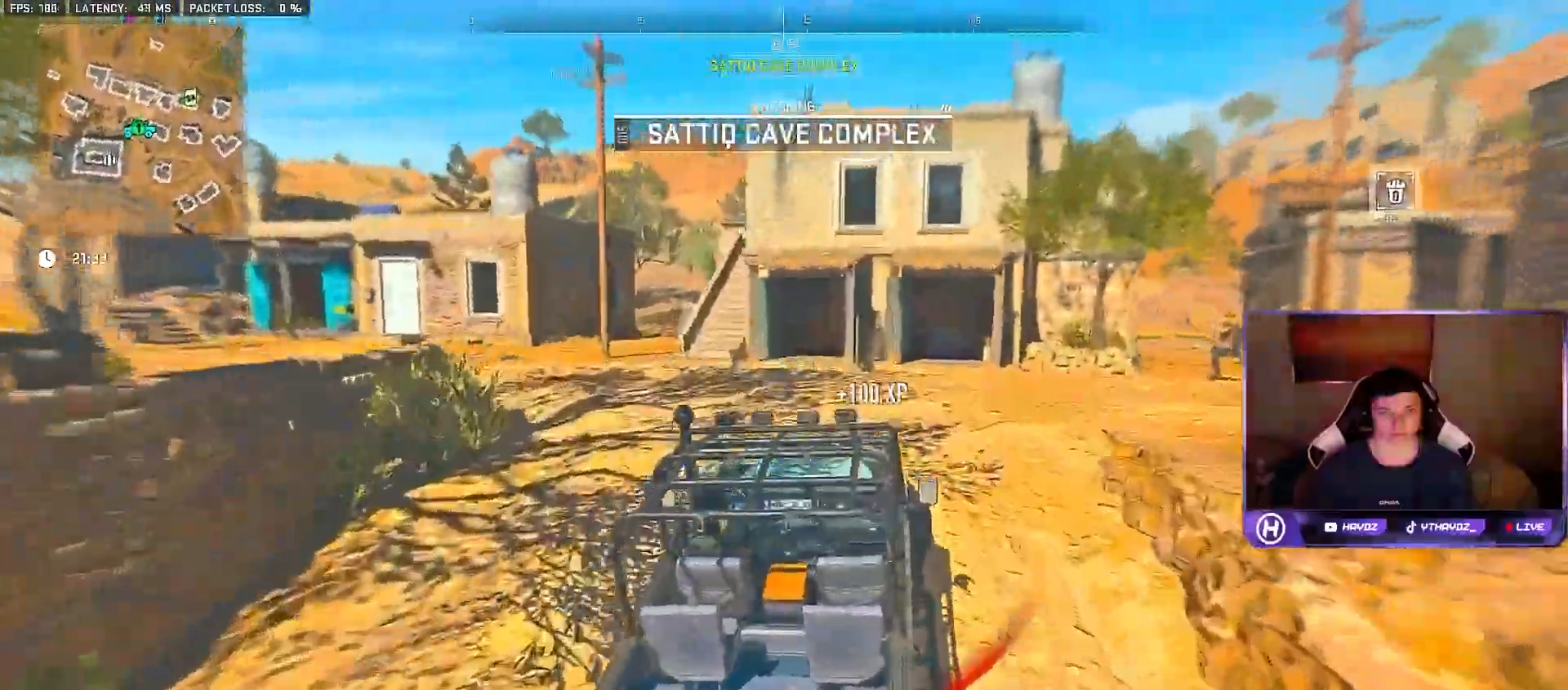
{"buttons": [], "left_stick": "up-left", "right_stick": "center", "events": [[83, "R2", "down"], [183, "R2", "up"]]}
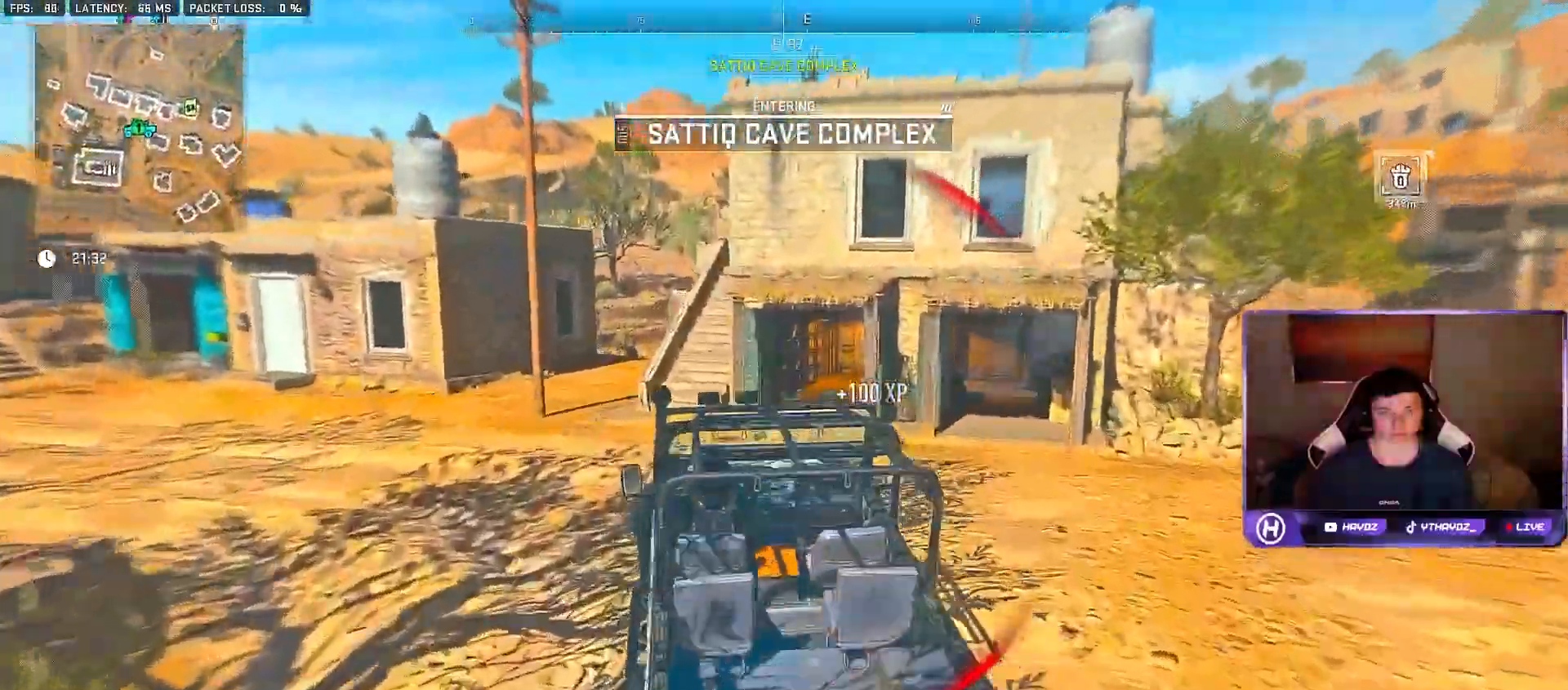
{"buttons": ["R2"], "left_stick": "up-left", "right_stick": "left", "events": [[67, "R2", "down"], [67, "left_stick", "left"], [317, "right_stick", "left"], [483, "left_stick", "up-left"]]}
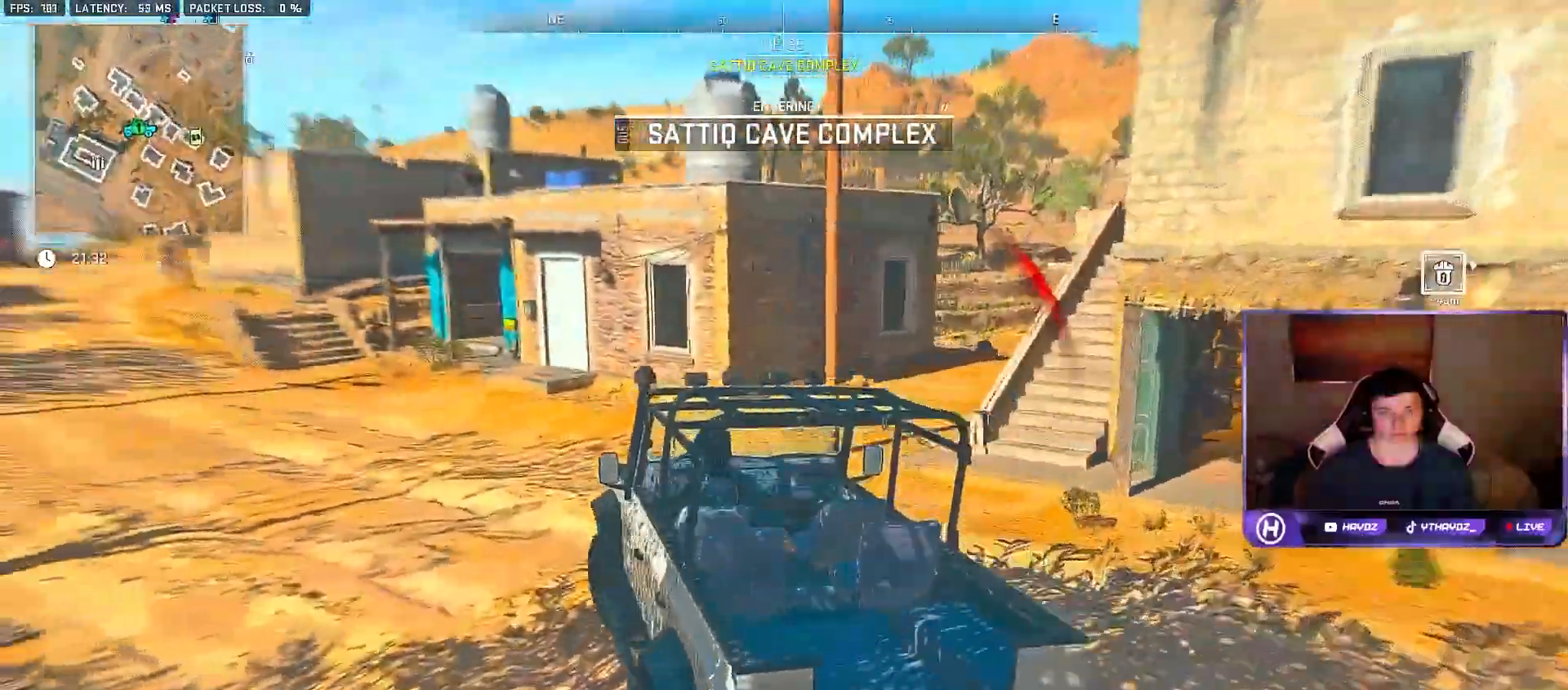
{"buttons": ["R2"], "left_stick": "up", "right_stick": "center", "events": [[150, "right_stick", "center"], [467, "left_stick", "up"]]}
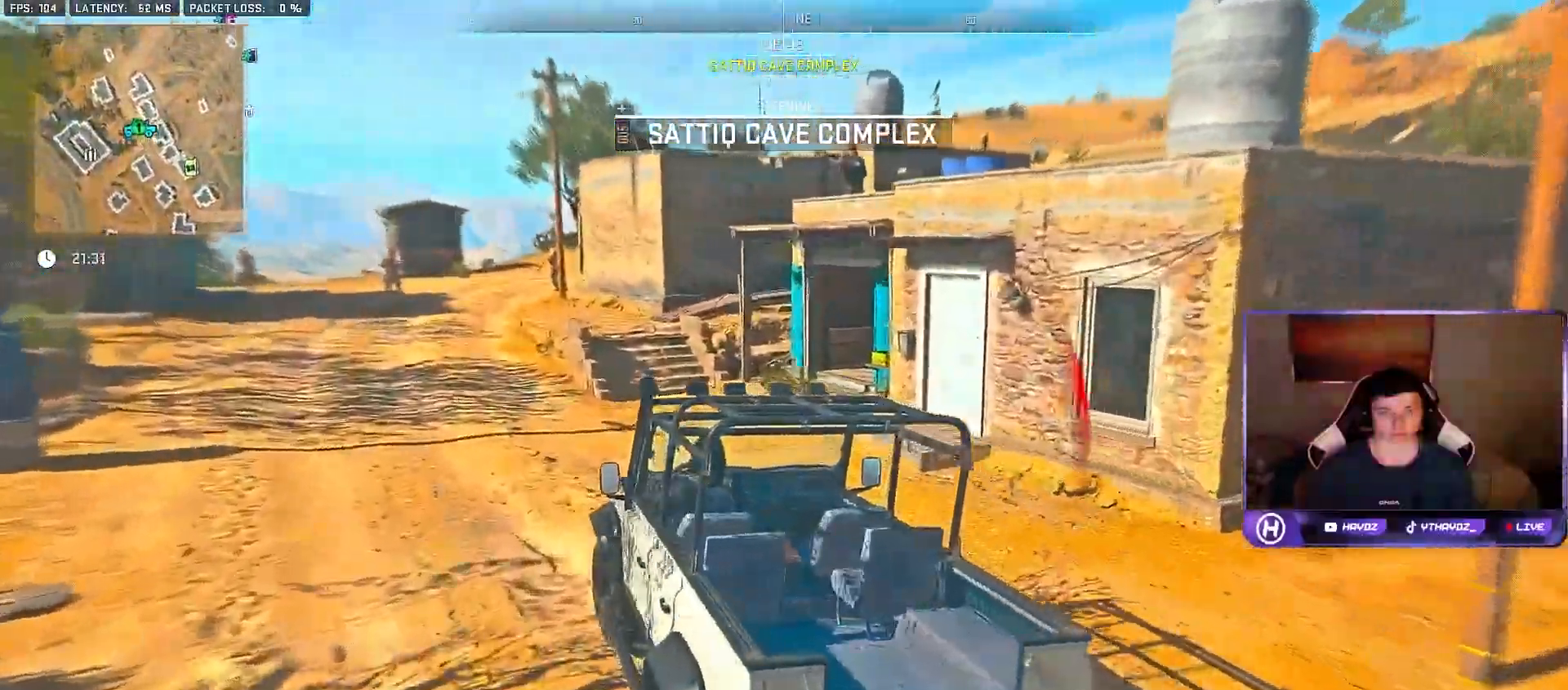
{"buttons": ["R2"], "left_stick": "up", "right_stick": "center", "events": []}
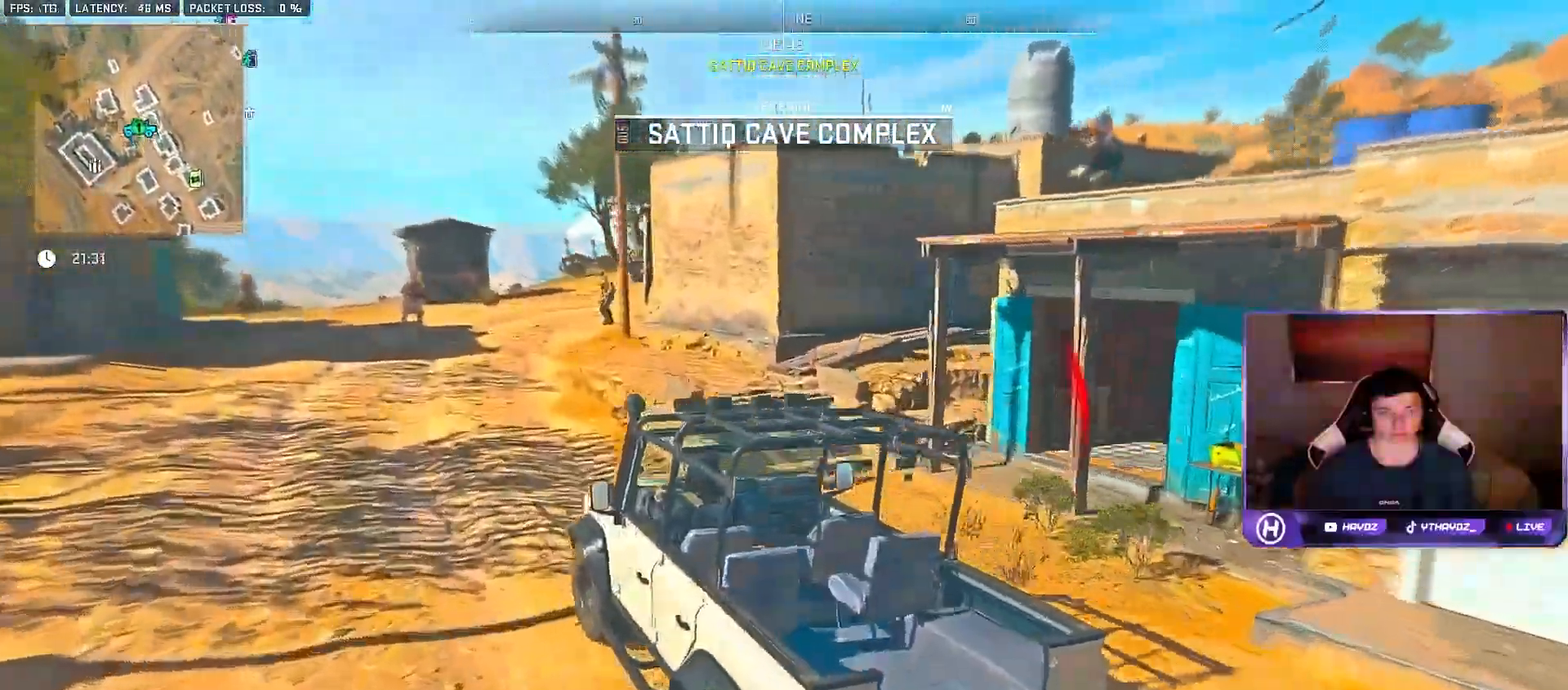
{"buttons": ["R2"], "left_stick": "up", "right_stick": "center", "events": [[167, "left_stick", "up-right"], [383, "left_stick", "up"]]}
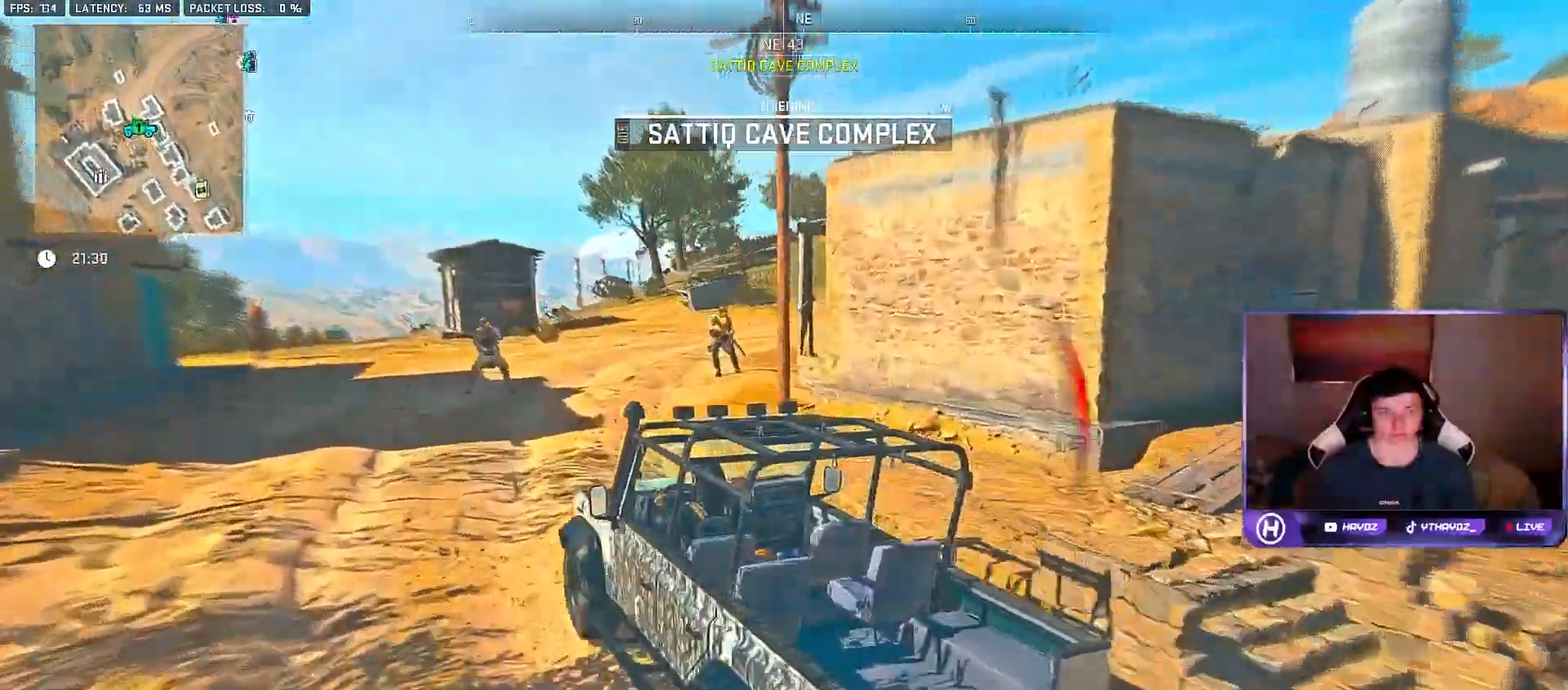
{"buttons": ["R2"], "left_stick": "up-right", "right_stick": "center", "events": [[350, "left_stick", "up-right"]]}
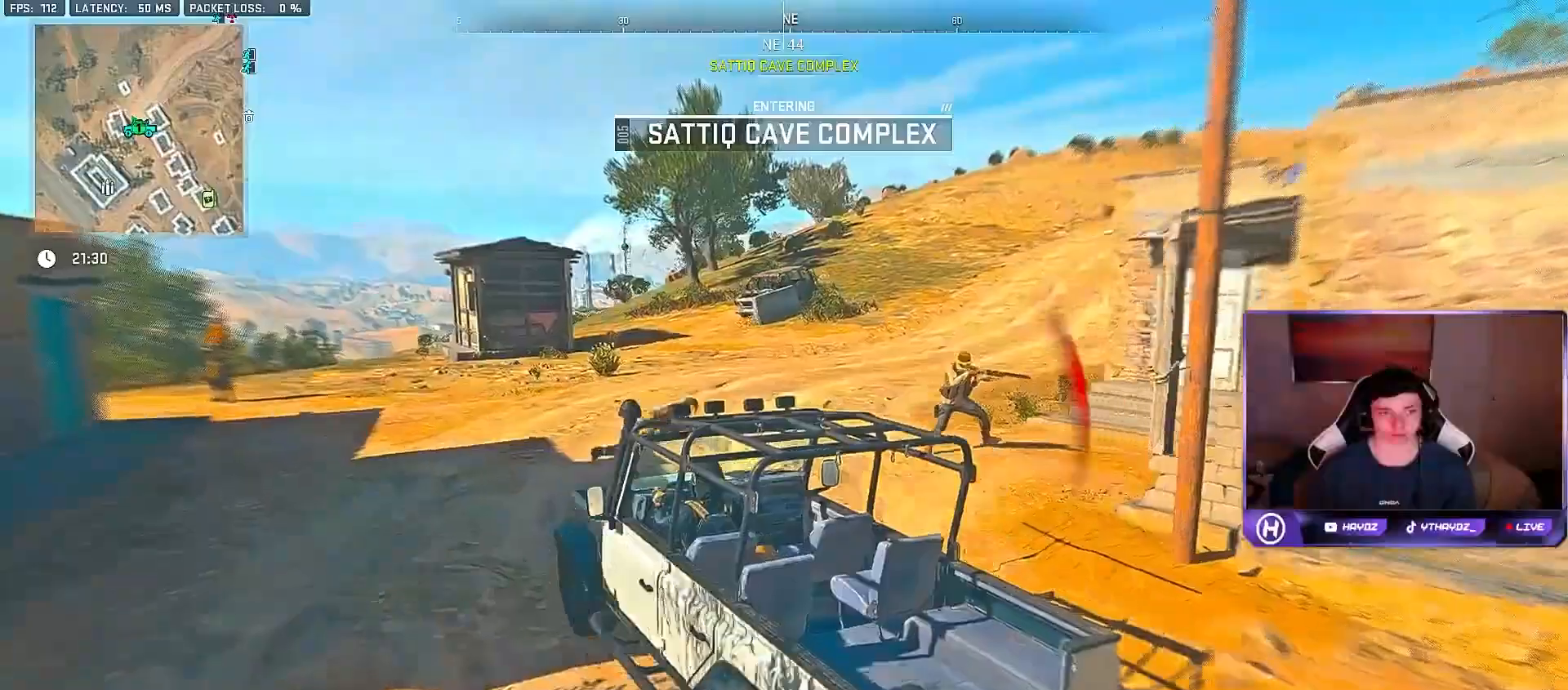
{"buttons": ["R2"], "left_stick": "up-right", "right_stick": "right", "events": [[17, "right_stick", "down"], [217, "right_stick", "down-right"], [317, "right_stick", "right"]]}
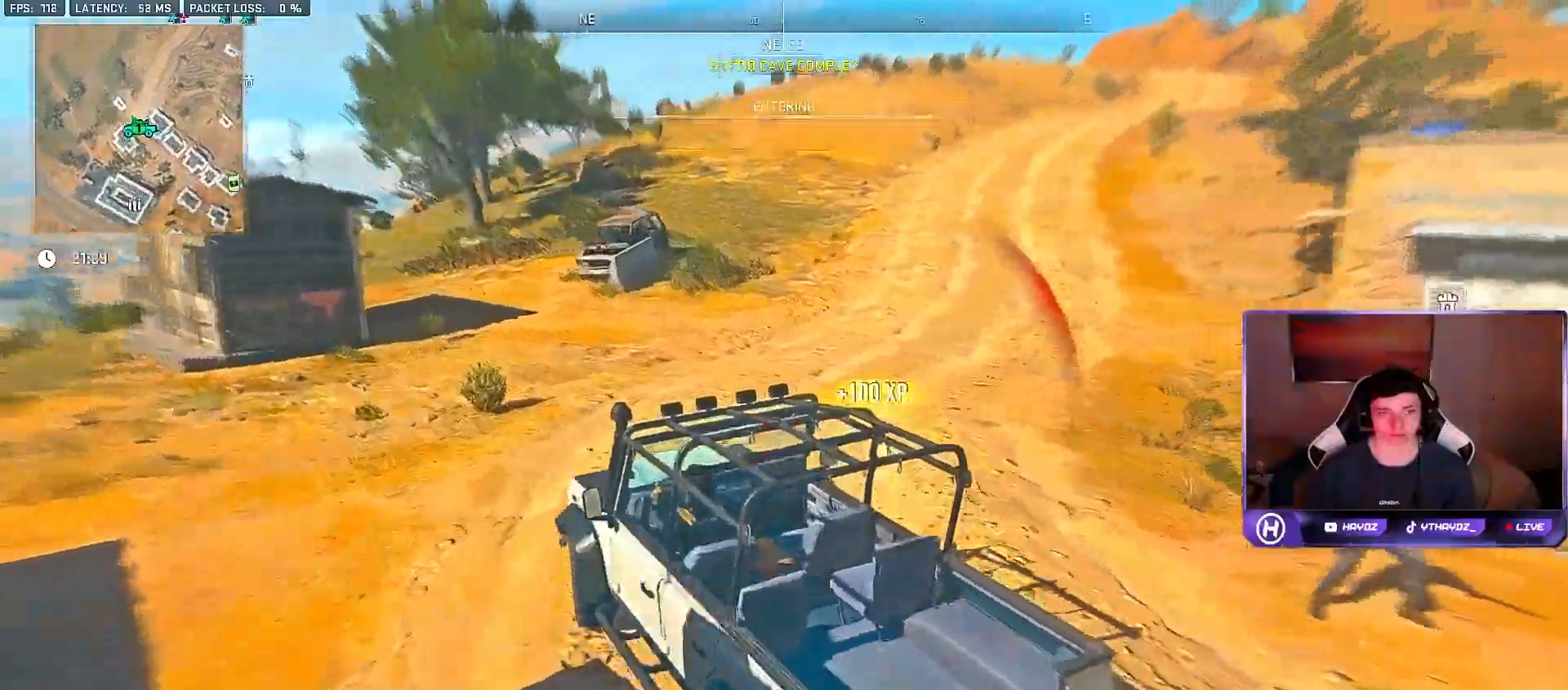
{"buttons": ["R2"], "left_stick": "up-right", "right_stick": "right", "events": []}
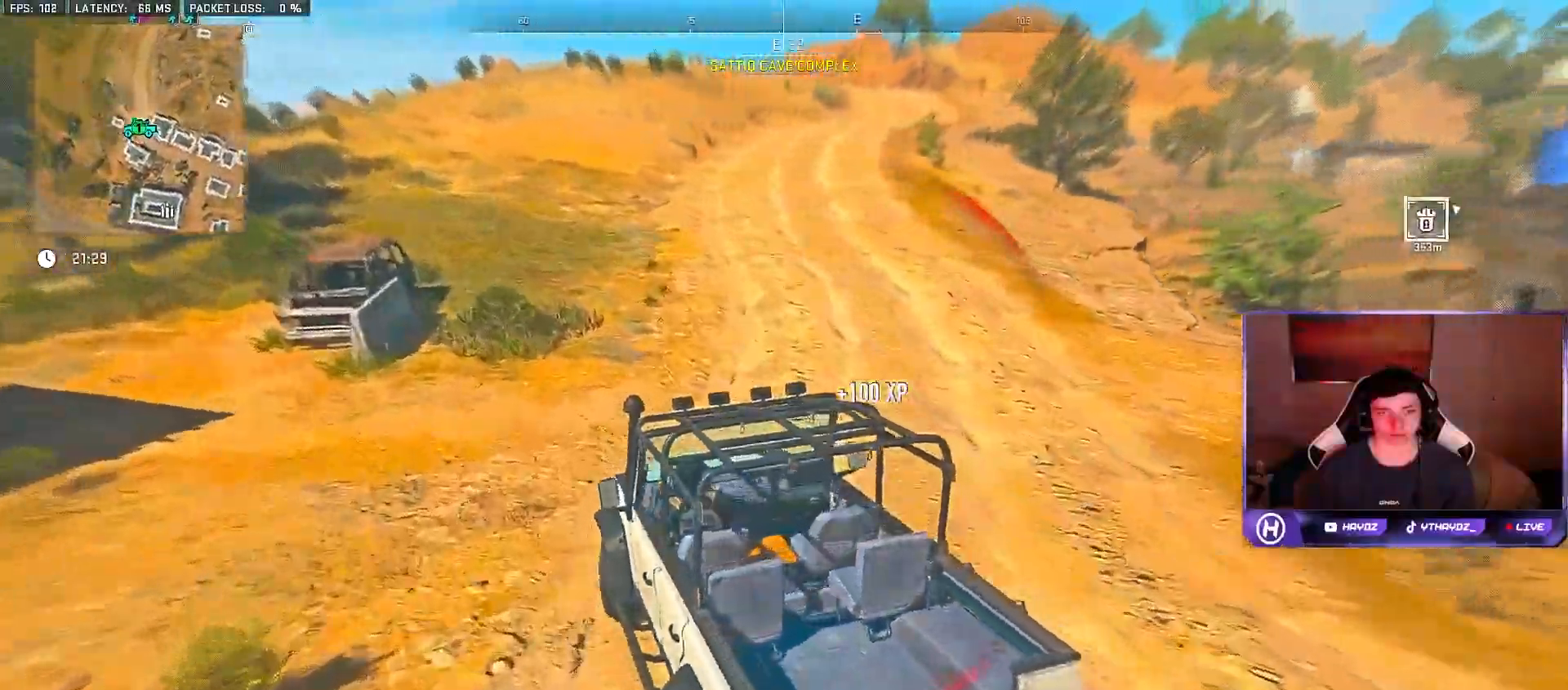
{"buttons": ["R2"], "left_stick": "up", "right_stick": "right", "events": [[117, "left_stick", "up"]]}
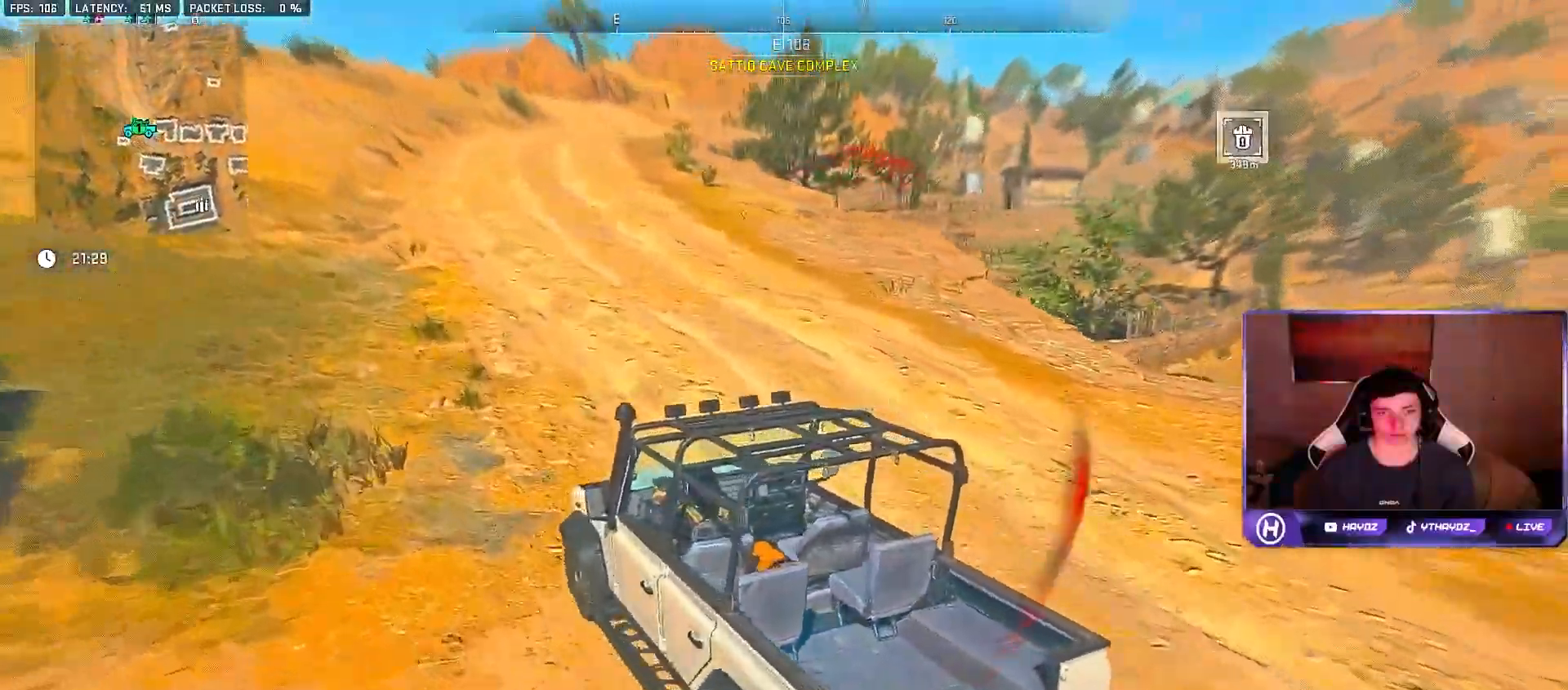
{"buttons": ["R2"], "left_stick": "up", "right_stick": "center", "events": [[300, "right_stick", "center"]]}
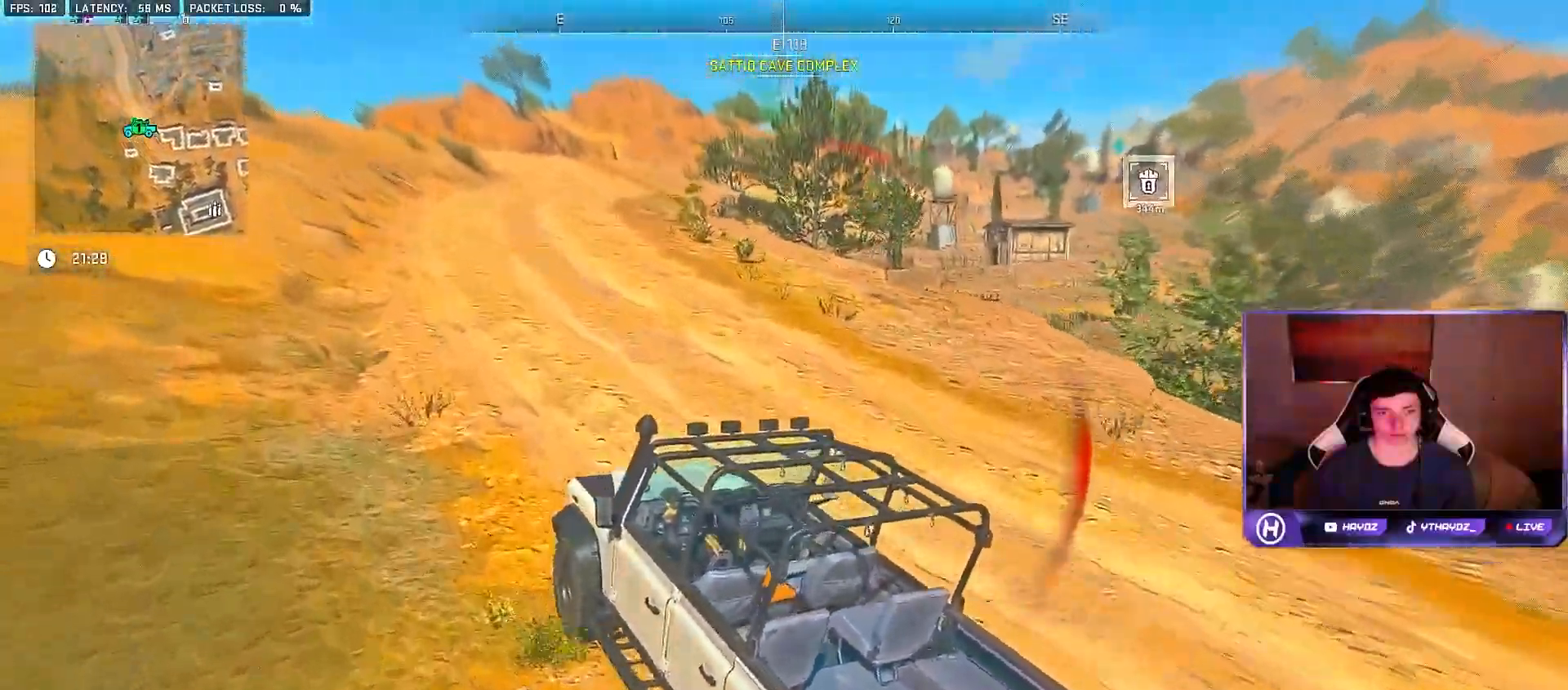
{"buttons": ["R2"], "left_stick": "up", "right_stick": "center", "events": []}
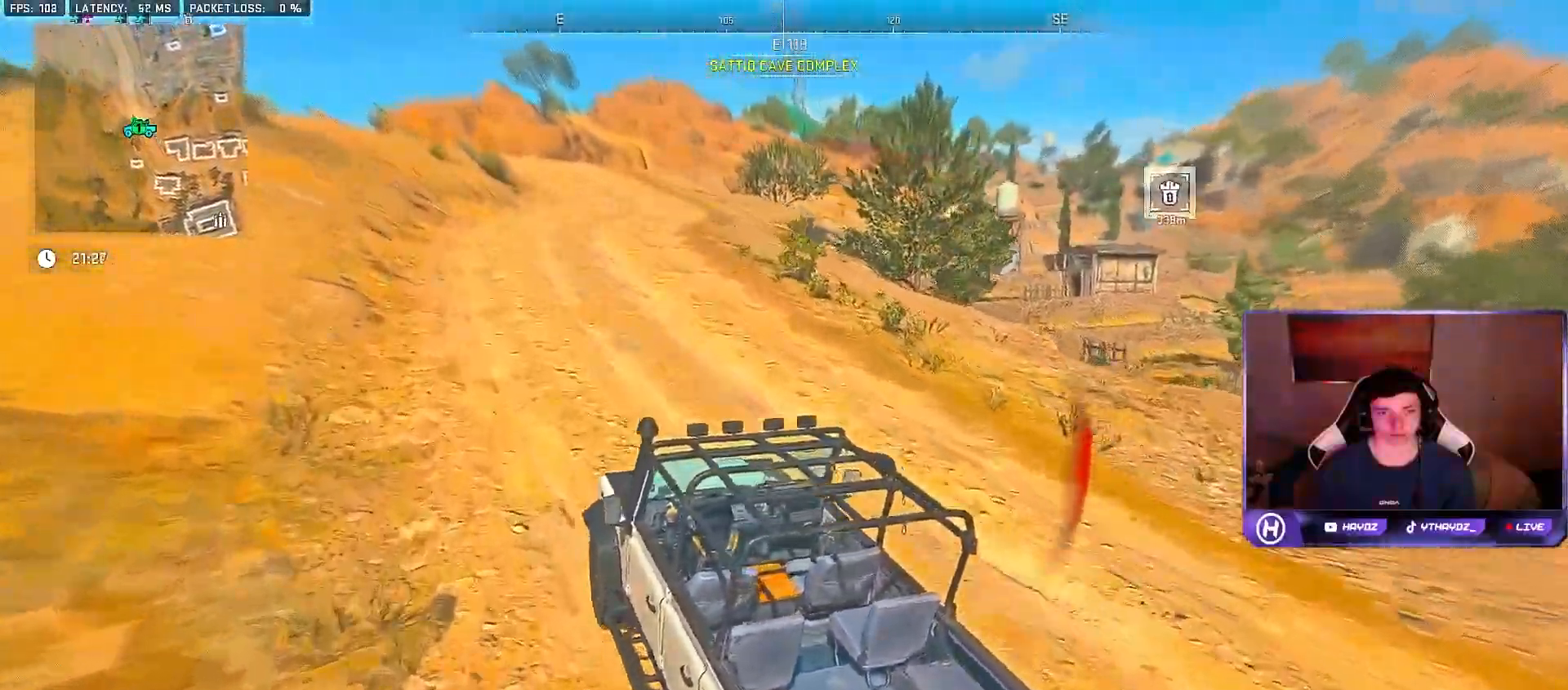
{"buttons": ["R2"], "left_stick": "up", "right_stick": "center", "events": []}
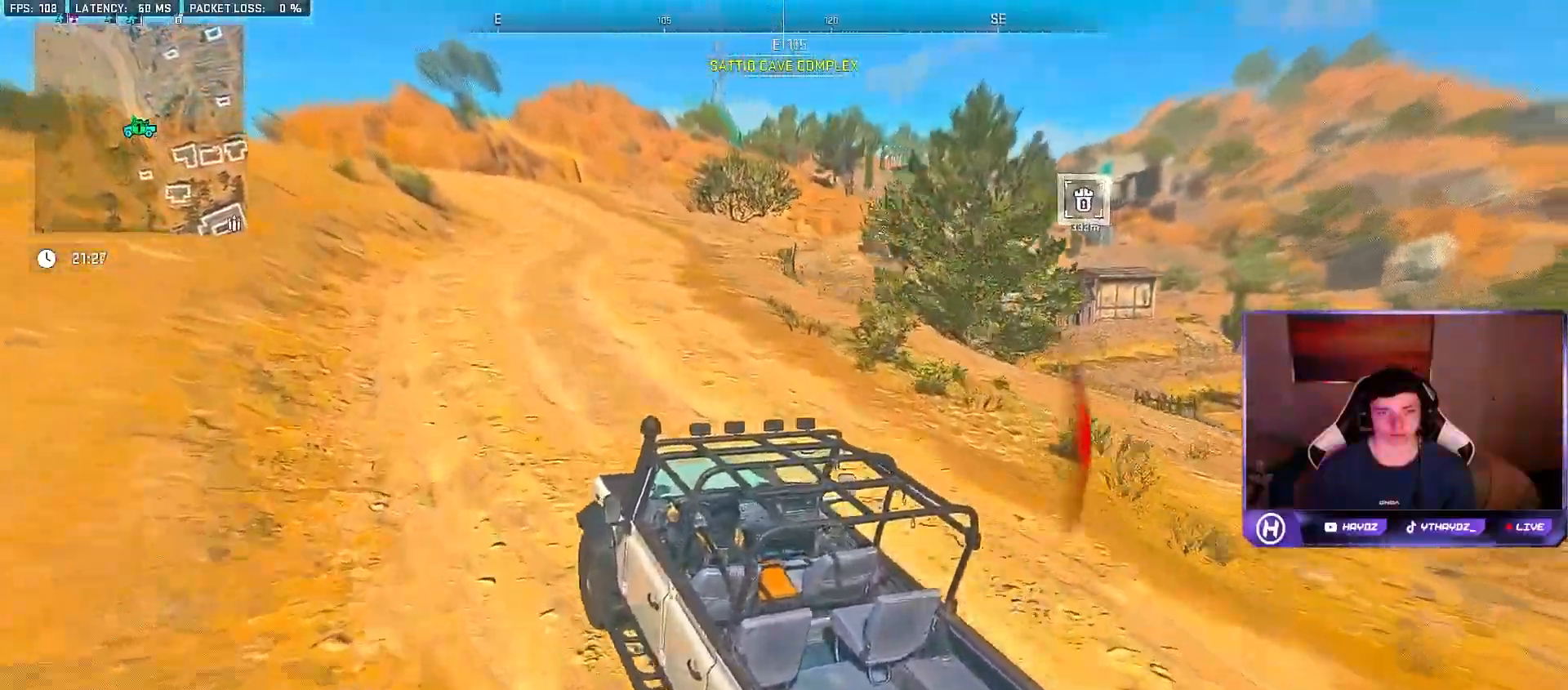
{"buttons": ["R2"], "left_stick": "up", "right_stick": "center", "events": []}
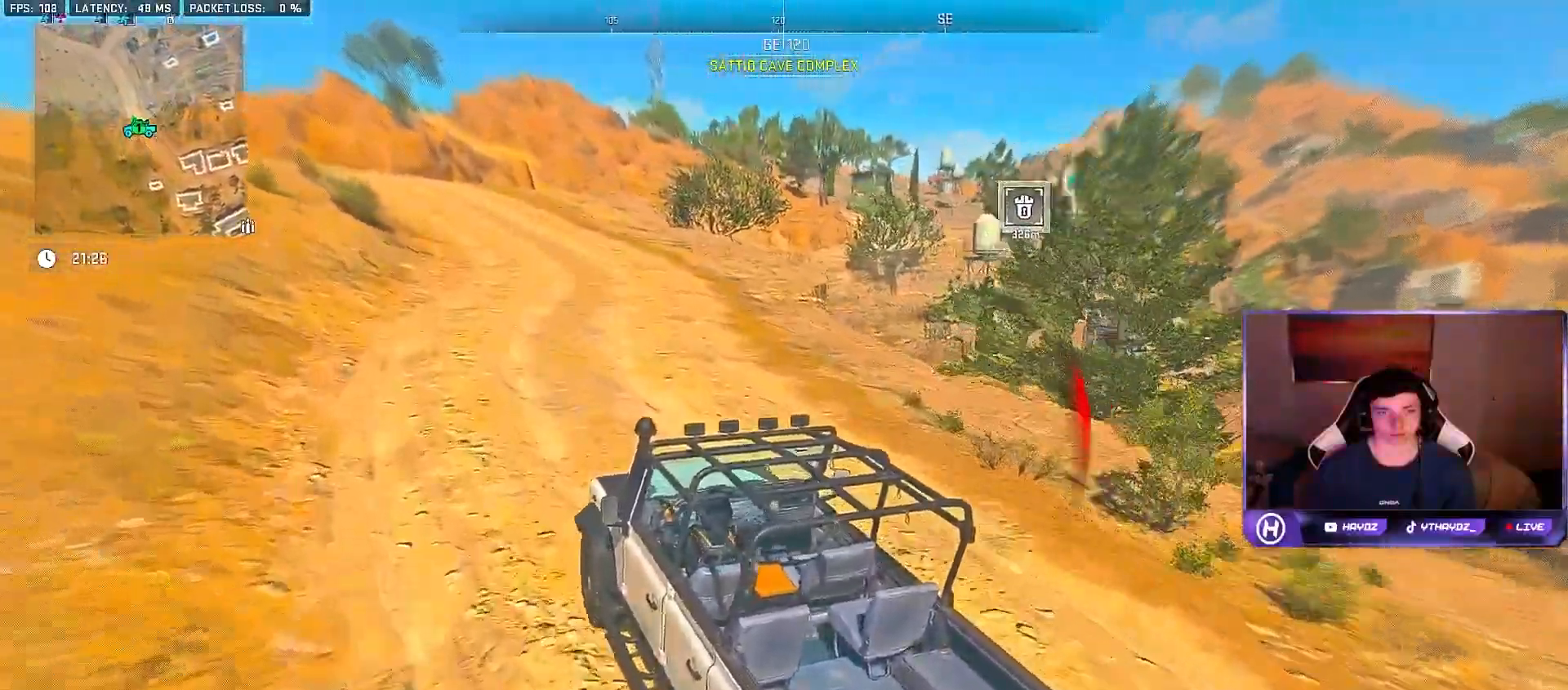
{"buttons": ["R2"], "left_stick": "up", "right_stick": "center", "events": []}
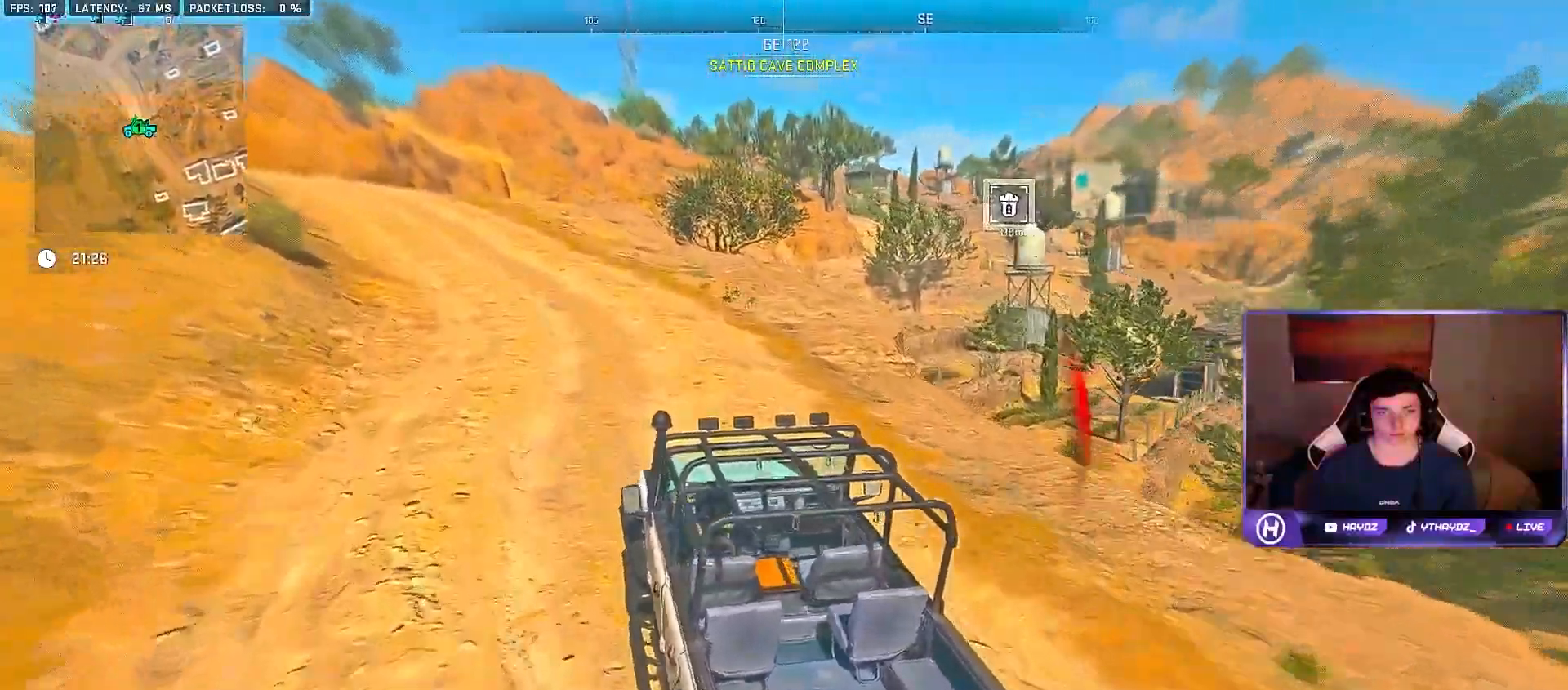
{"buttons": ["R2"], "left_stick": "up", "right_stick": "center", "events": []}